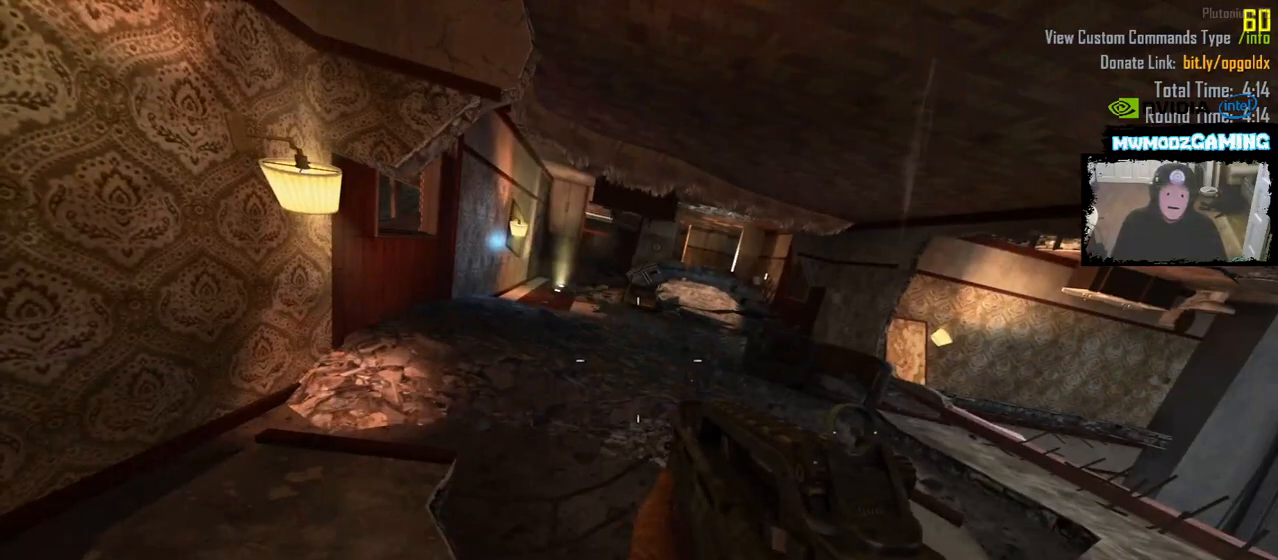
Gameplay with keyboard and mouse; each line is a JSON object with the keys and mouse buttons held at the frame after it. "events" lists presses ("down") and releases ("up") of ".", "/", "0", "1", "2", "9", "a", "alt_l", "alt_r", "b", "backslash", "backspace", "c", "caps_lock", "comma", "ctrl_l", "ctrl_r", "d", "e", "equals", "escape", "f", "f1", "f10", "f11", "f12", "f2", "f9", "g", "h", "i", "j", "k", "l", "lbracket", "m", "minus", "n", "o", "p", "q", "quote", "r", "rbracket", "return", "s", "semicolon", "shift_l", "shift_r", "super", "t", "tab", "tilde", "u", "v", "w", "x", "y", "z", "mouse_left", "mouse_wheel", "mouse_right", "mouse_mb4" and "mouse_mb5" between this image and that frame as [ms after this image, input, new state], when the widget could be followed in between. "mouse_left", "mouse_wheel", "mouse_right", "mouse_mb4", "mouse_mb5" = the "left", "wheel", "right", "mb4", "mb5" buttons of the "mouse" list. No other keys are recorded. "wheel" means that the mouse wheel is clicked or scrolled. Not read: 3 4 5 6 7 8 f3 f4 f5 f6 f7 f8 mouse_move.
{"keys": [], "mouse": [], "events": []}
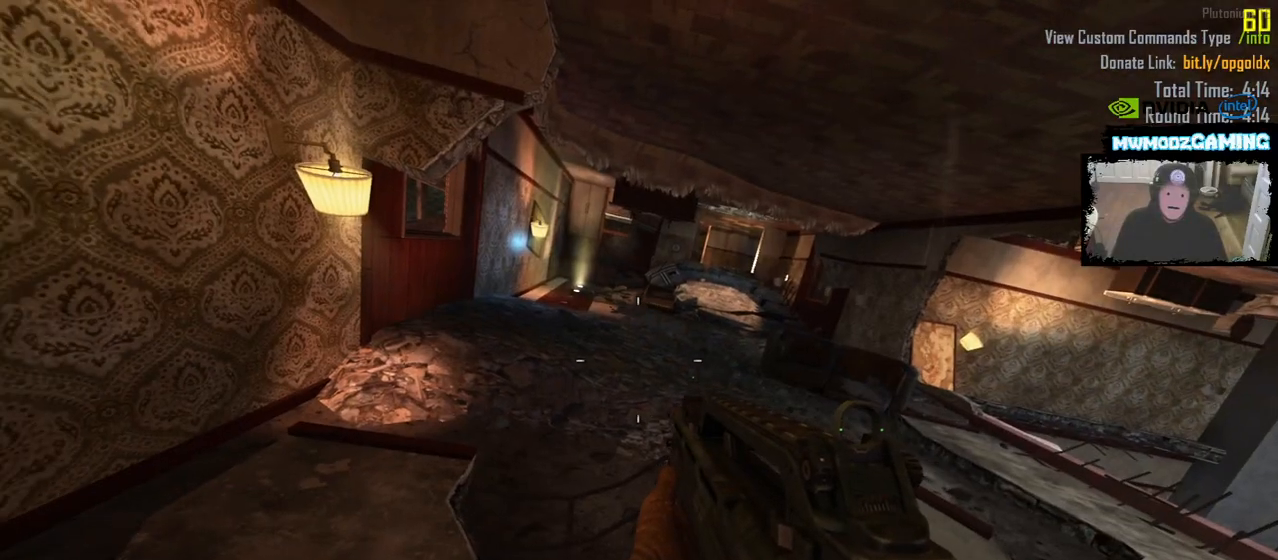
{"keys": [], "mouse": [], "events": []}
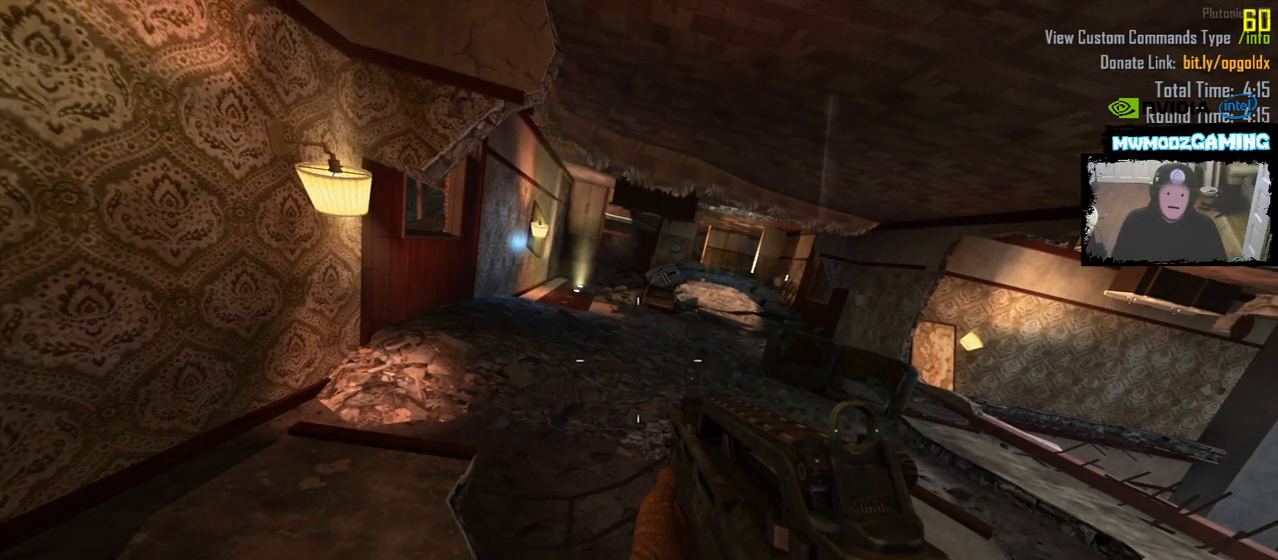
{"keys": [], "mouse": [], "events": []}
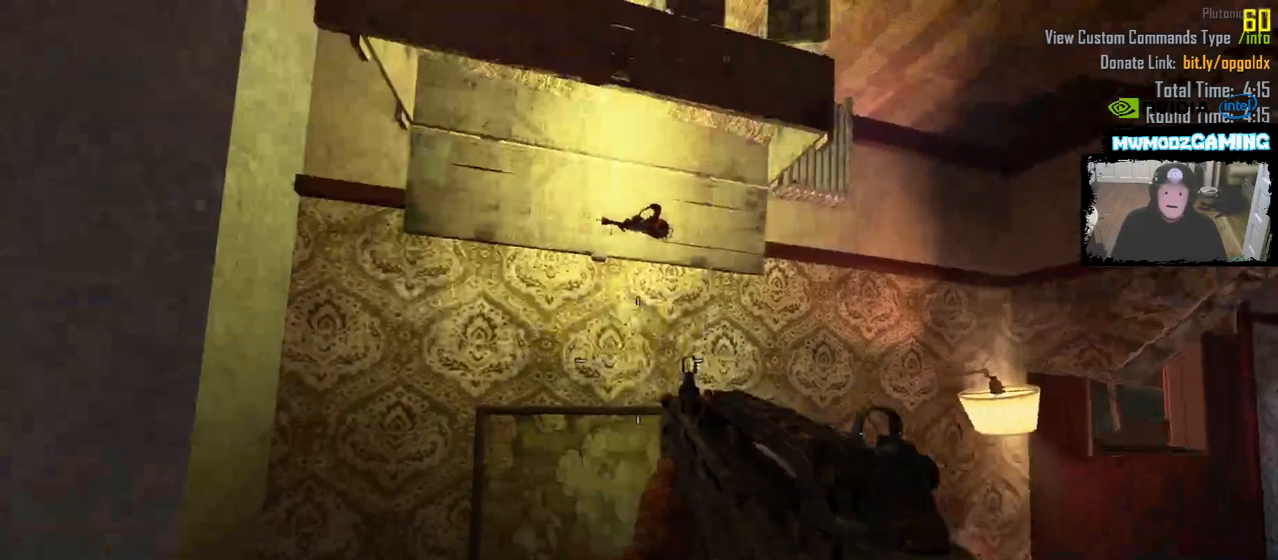
{"keys": [], "mouse": [], "events": []}
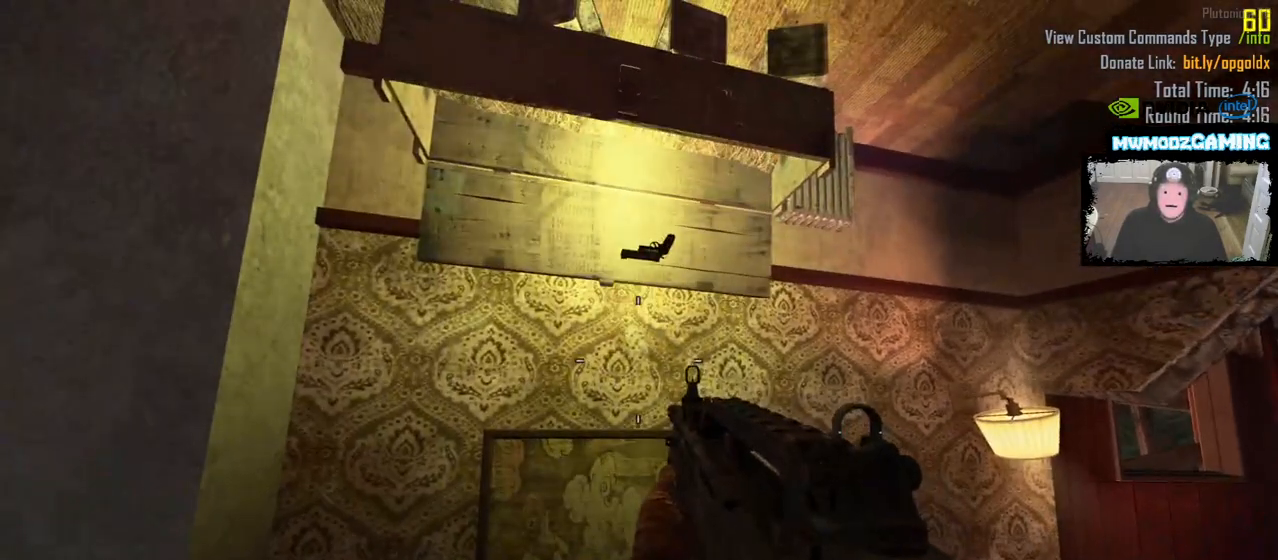
{"keys": [], "mouse": [], "events": []}
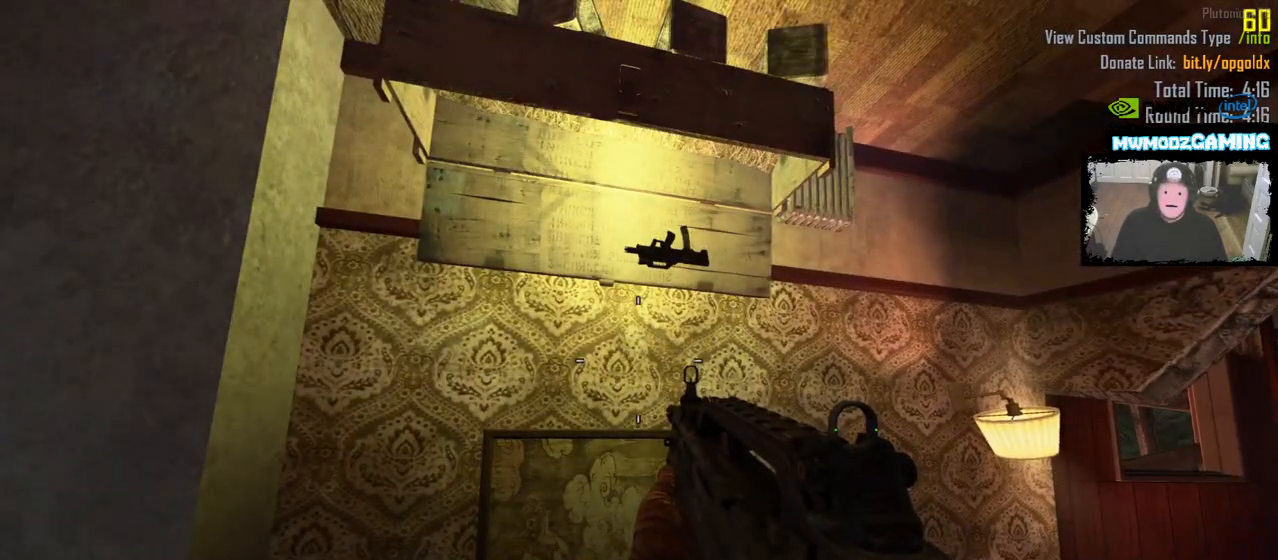
{"keys": [], "mouse": [], "events": []}
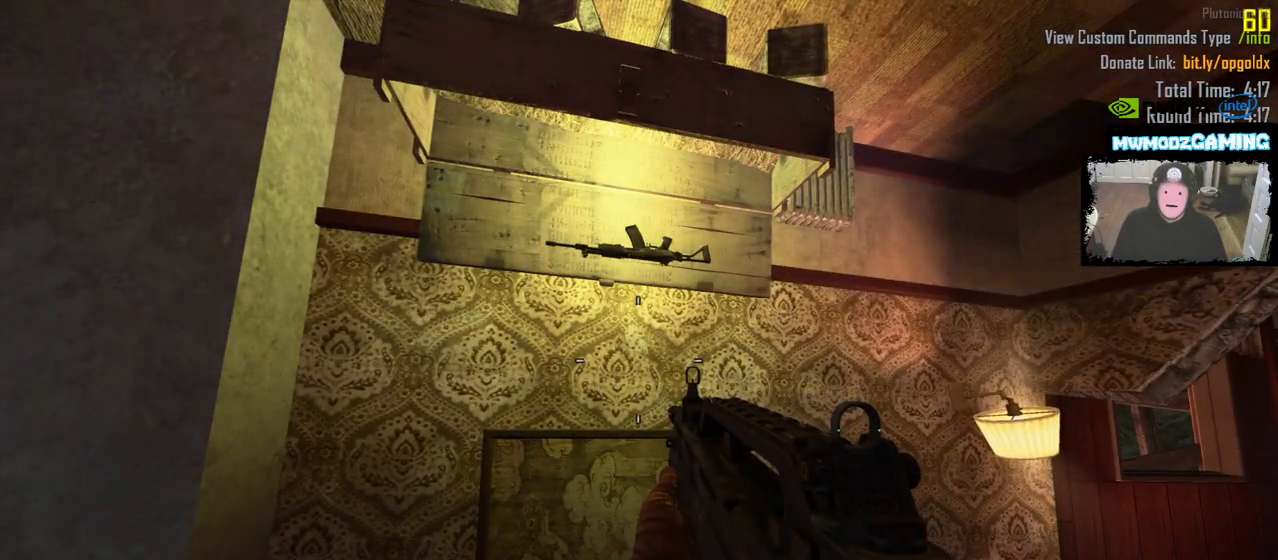
{"keys": ["w"], "mouse": [], "events": [[250, "w", "down"]]}
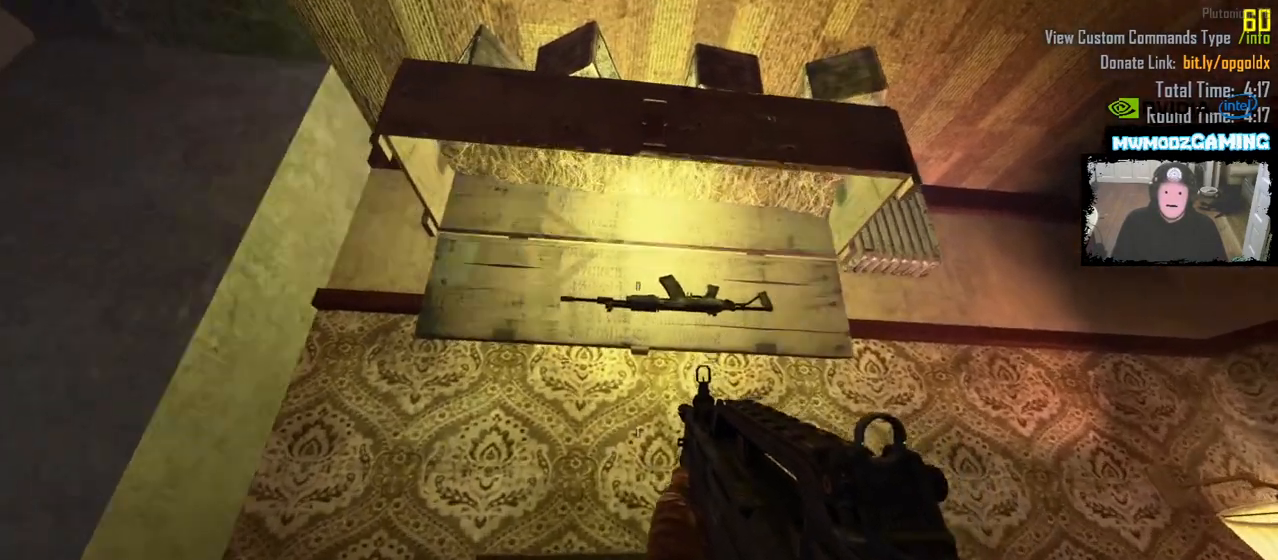
{"keys": [], "mouse": [], "events": [[233, "w", "up"], [317, "f", "down"], [450, "f", "up"]]}
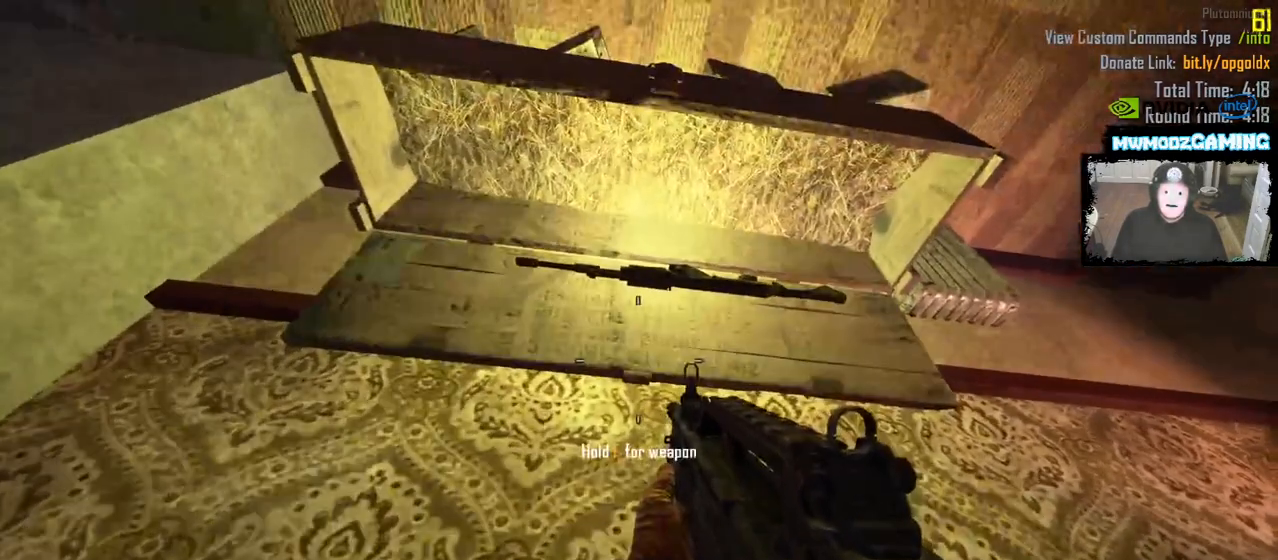
{"keys": [], "mouse": []}
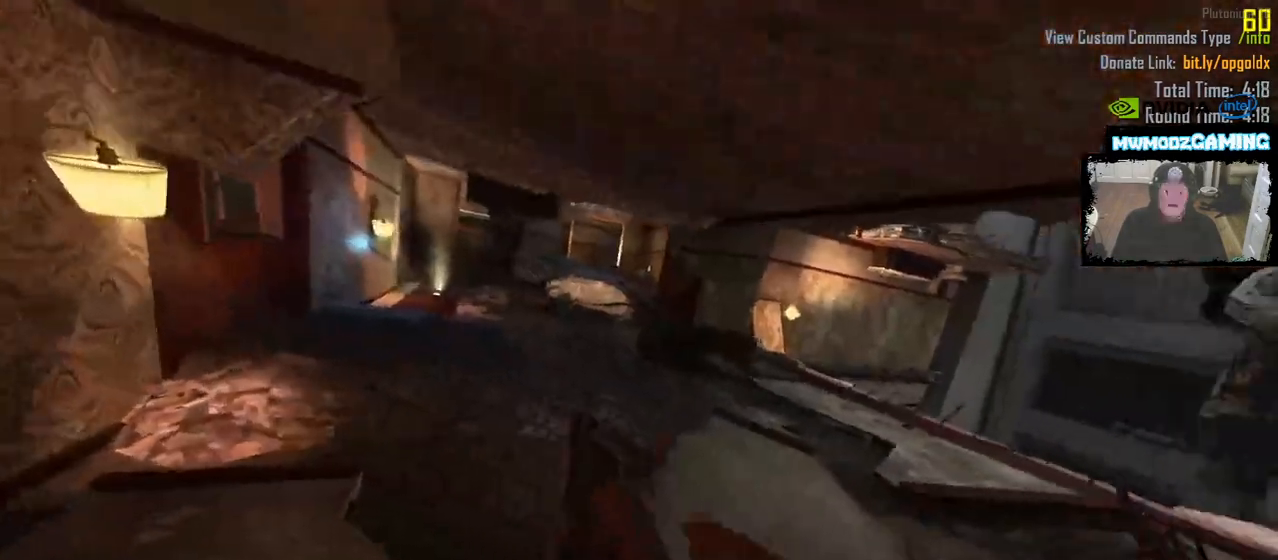
{"keys": [], "mouse": [], "events": []}
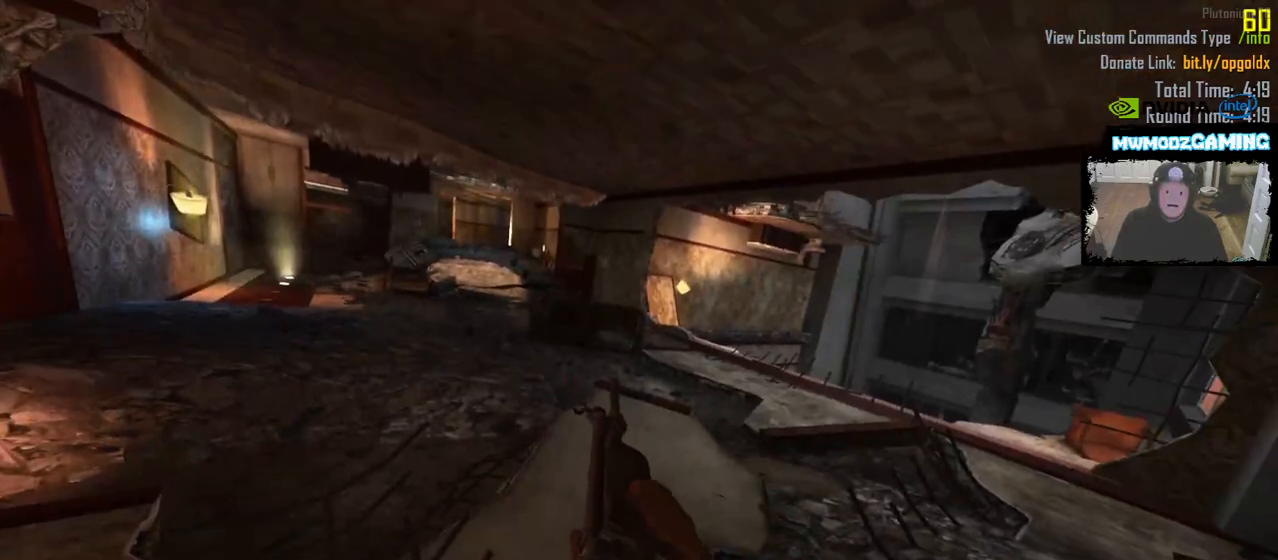
{"keys": [], "mouse": [], "events": [[200, "a", "down"], [200, "w", "down"], [317, "a", "up"], [400, "w", "up"]]}
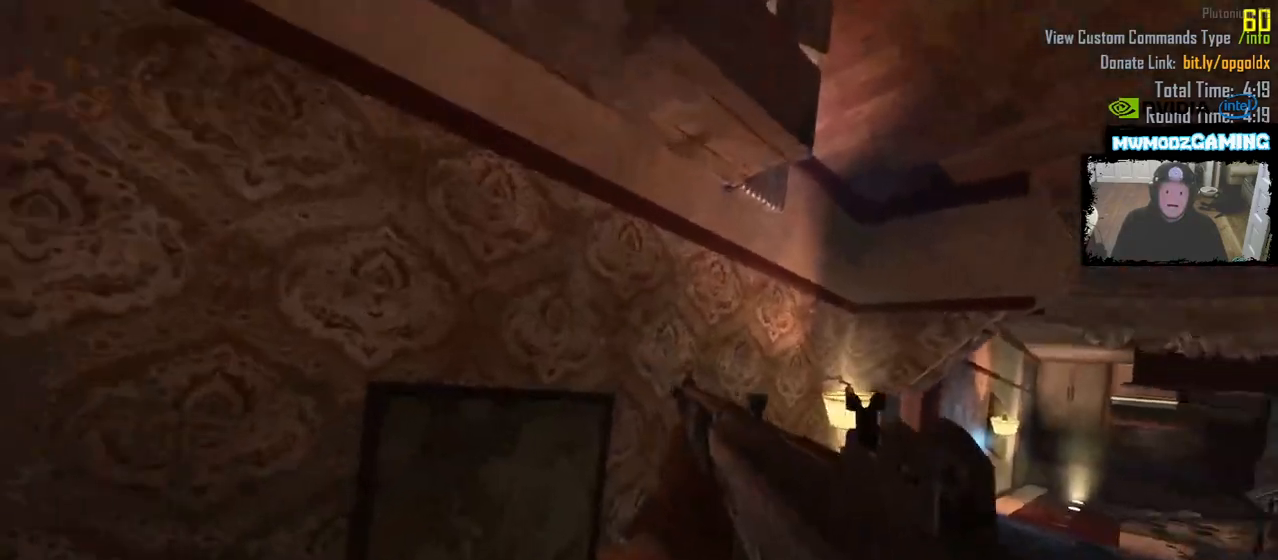
{"keys": ["shift_l", "w"], "mouse": [], "events": [[183, "w", "down"], [333, "shift_l", "down"]]}
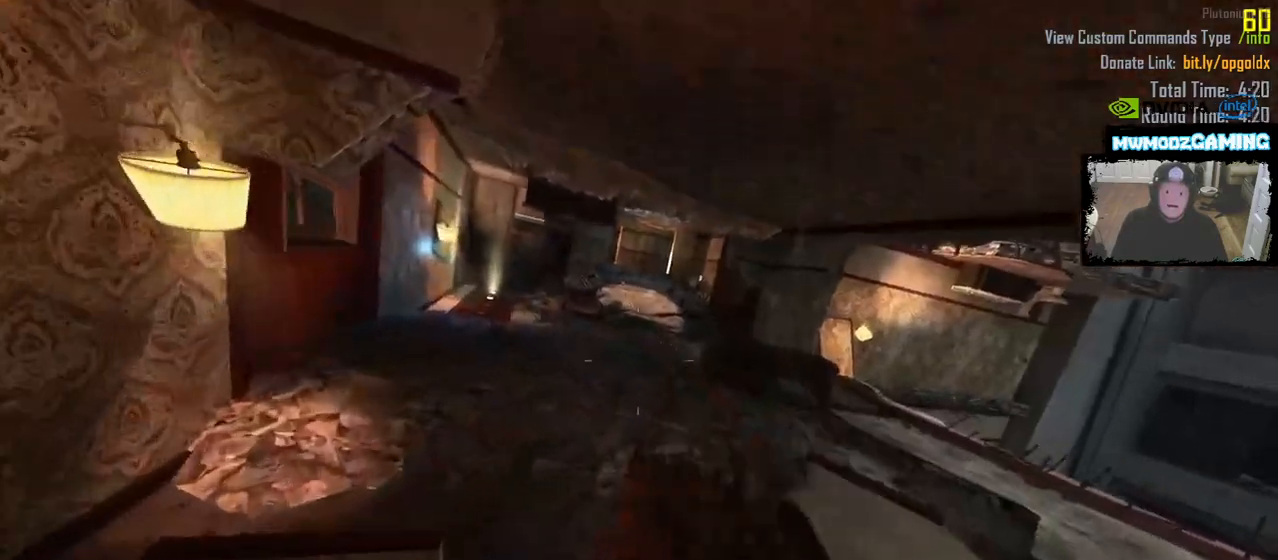
{"keys": ["shift_l", "w"], "mouse": [], "events": []}
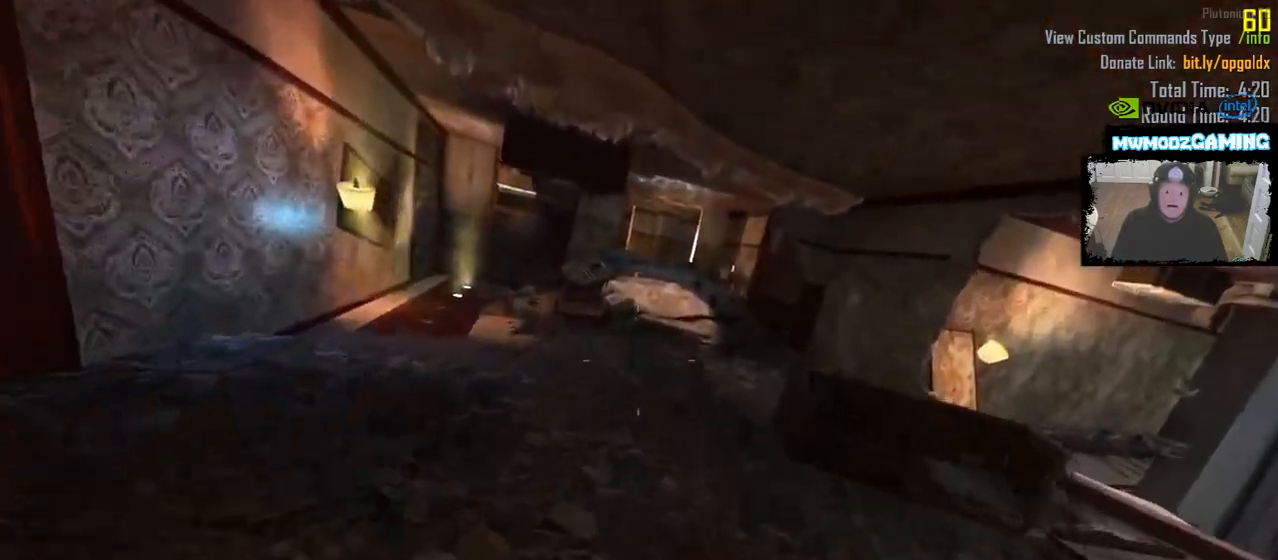
{"keys": ["shift_l", "w"], "mouse": [], "events": []}
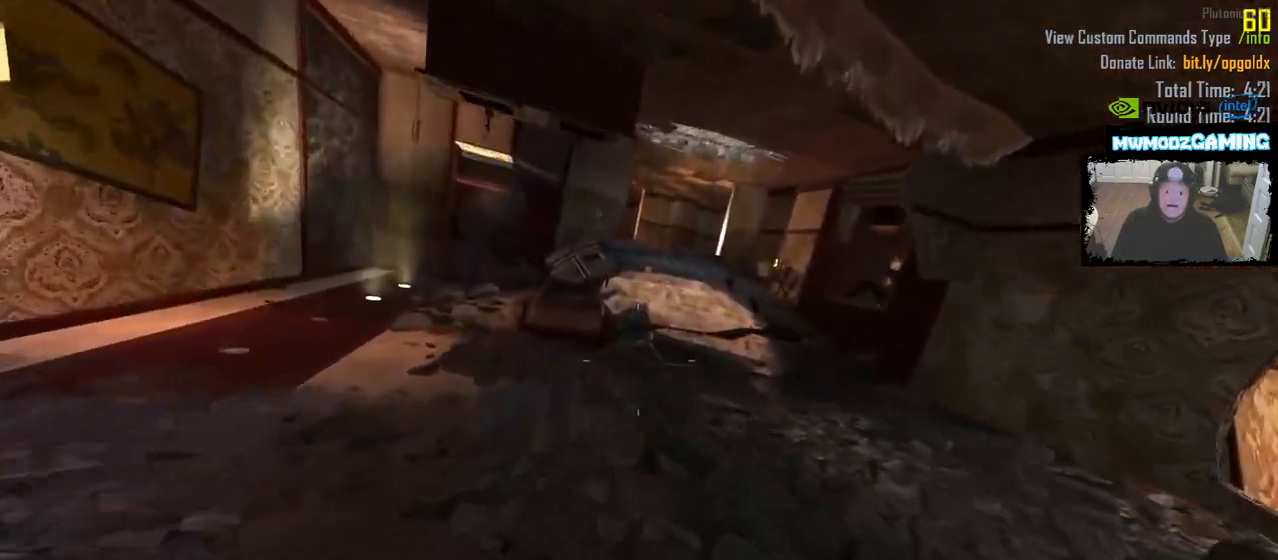
{"keys": ["shift_l", "w"], "mouse": [], "events": []}
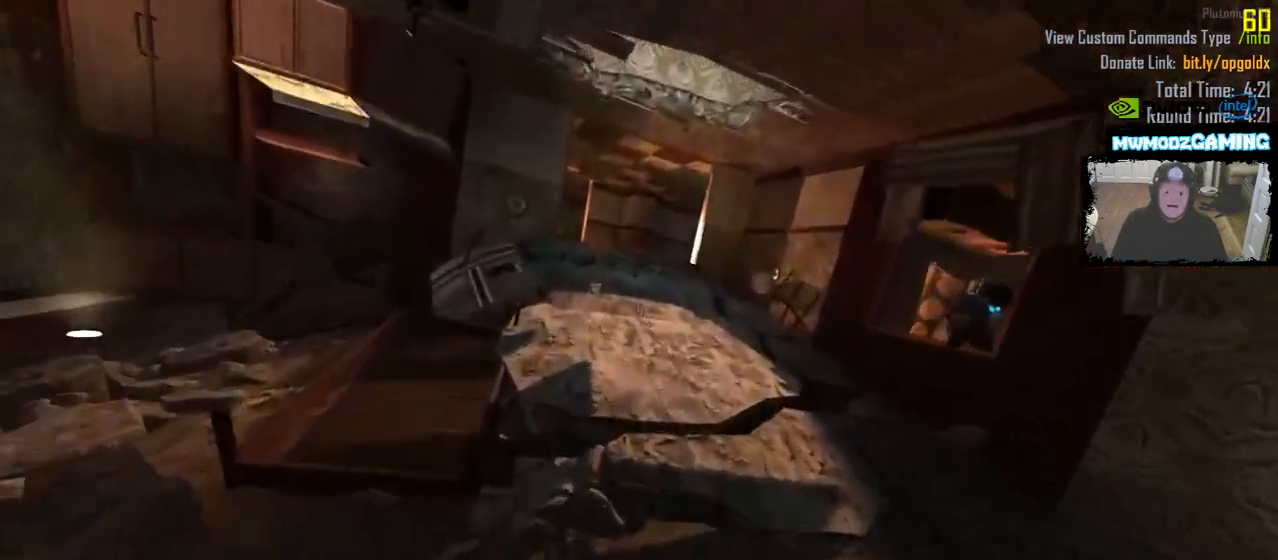
{"keys": ["shift_l", "w"], "mouse": [], "events": []}
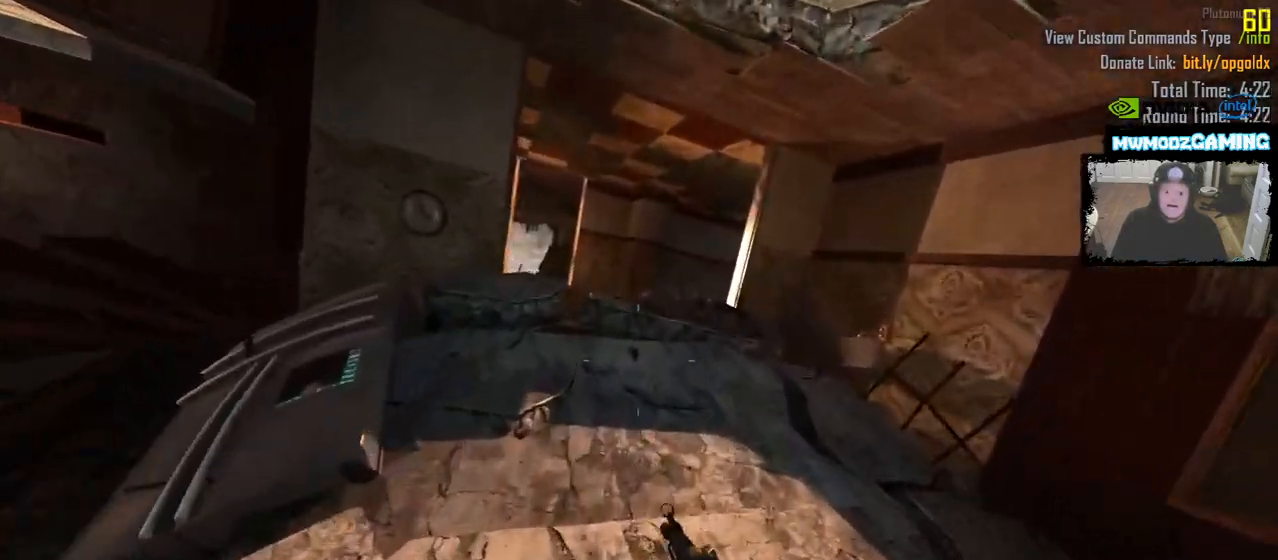
{"keys": ["d", "shift_l", "w"], "mouse": []}
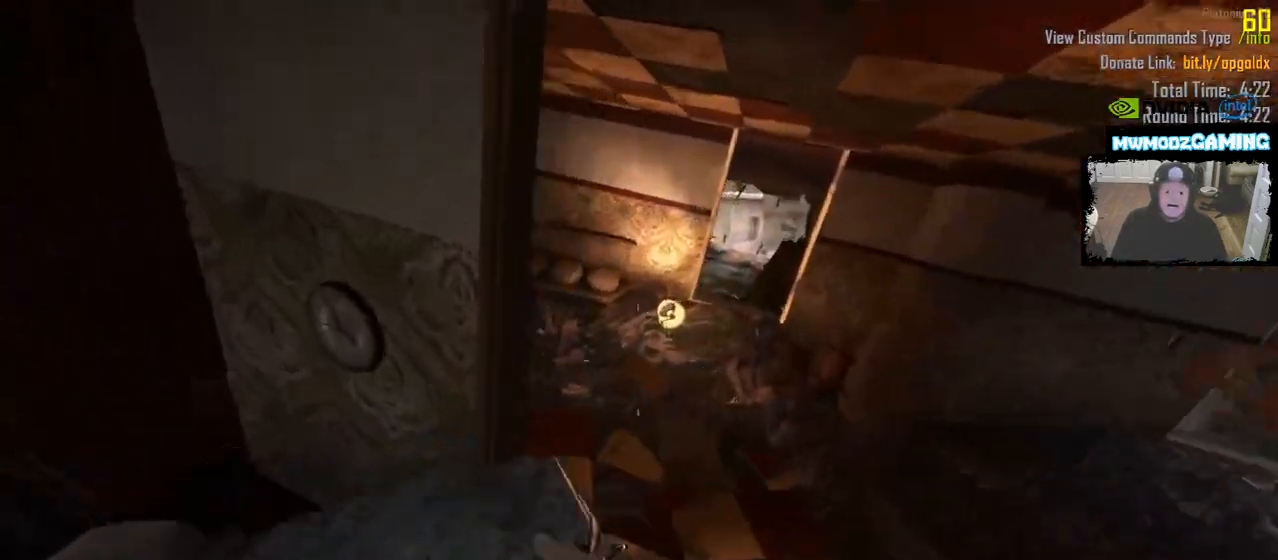
{"keys": ["shift_l", "w"], "mouse": []}